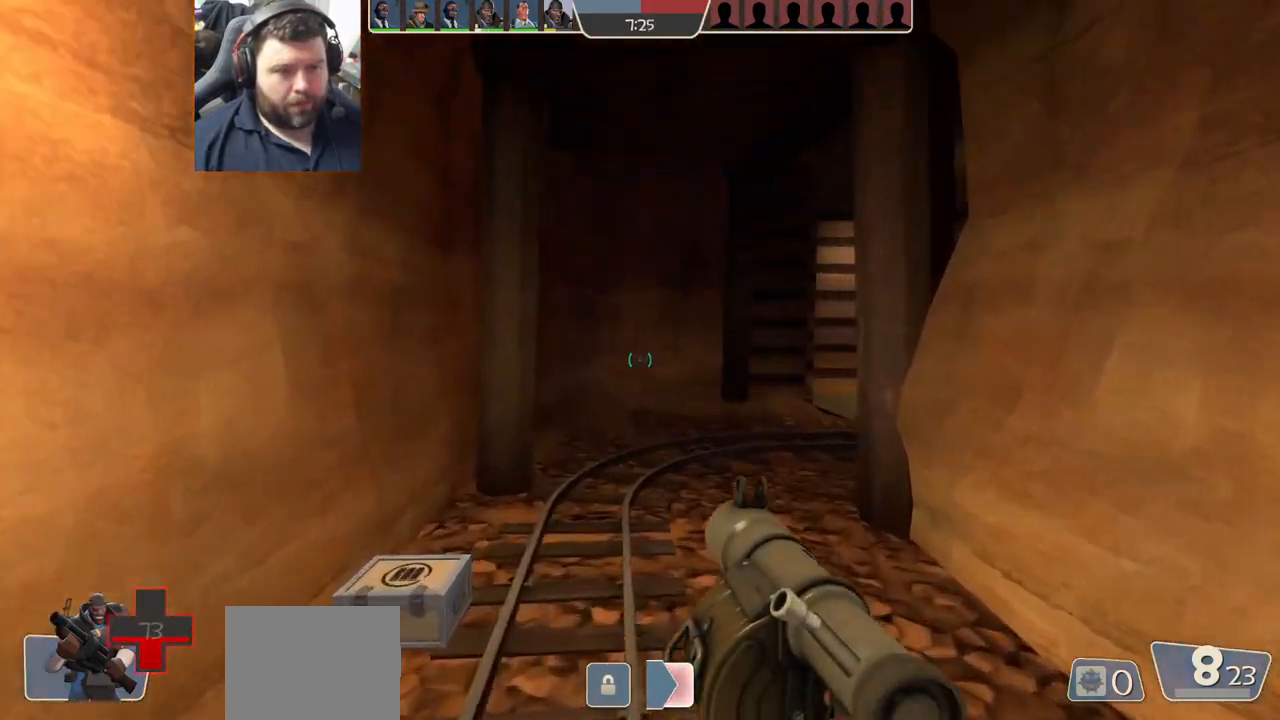
Gameplay with a controller (PlayStation layout); each line is a JSON object with the inputs held at the frame after it. "events" lists button and stick changes between this image and that frame as [ms after this image, input, new state], when the widget could be followed in between.
{"buttons": [], "left_stick": "up-left", "right_stick": "center", "events": [[50, "right_stick", "right"], [200, "left_stick", "up-left"], [233, "right_stick", "center"], [333, "right_stick", "right"], [450, "right_stick", "center"]]}
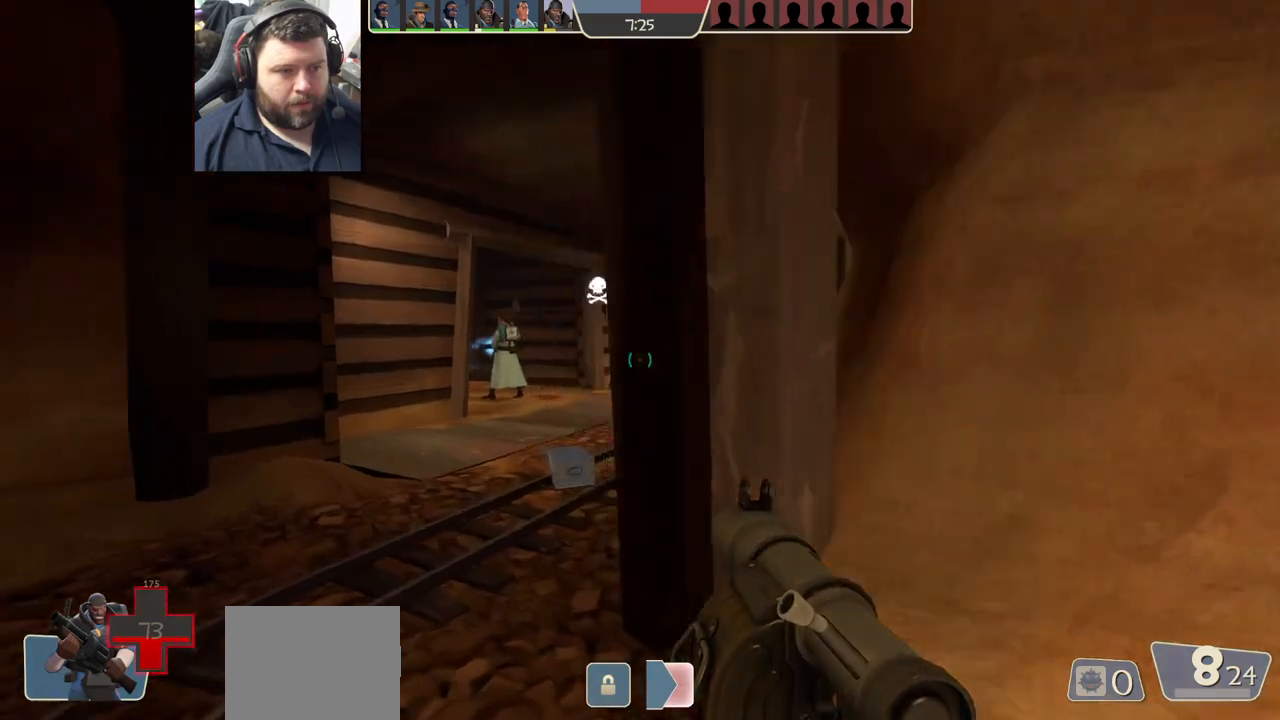
{"buttons": [], "left_stick": "up-right", "right_stick": "center", "events": [[133, "R2", "down"], [300, "R2", "up"], [333, "left_stick", "up"], [500, "left_stick", "up-right"]]}
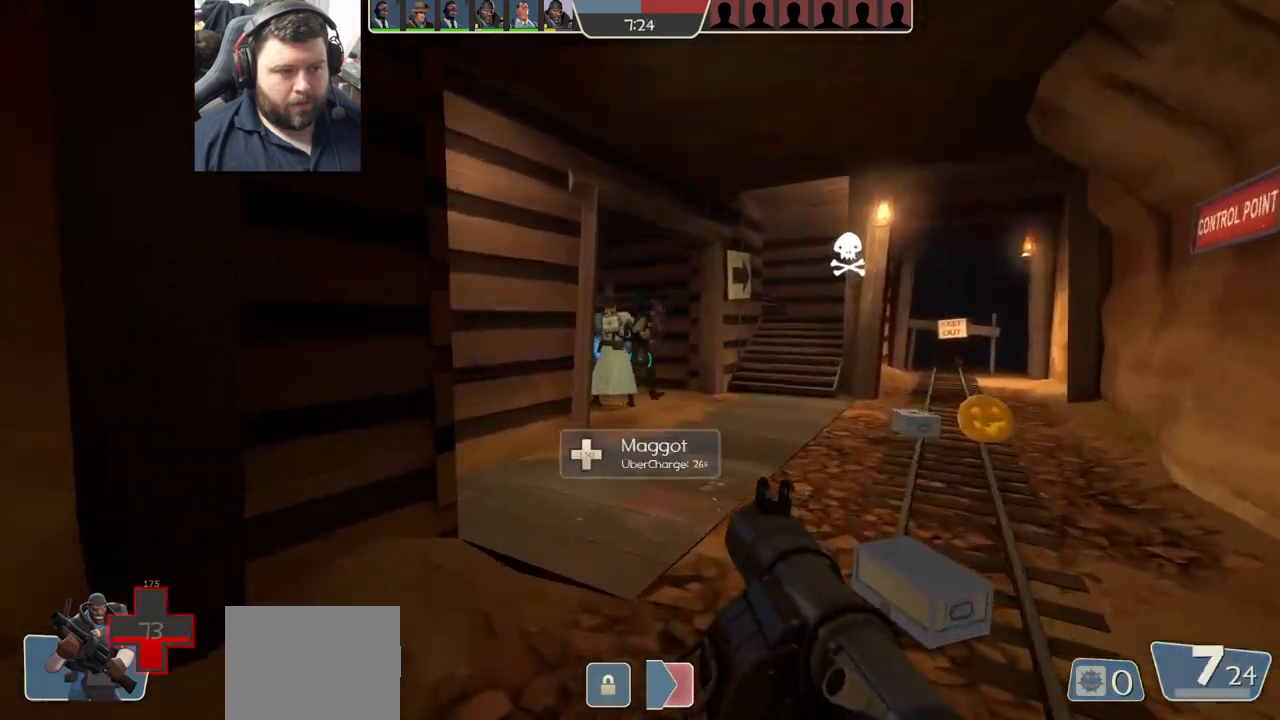
{"buttons": [], "left_stick": "up-right", "right_stick": "center", "events": [[200, "SQUARE", "down"], [267, "SQUARE", "up"]]}
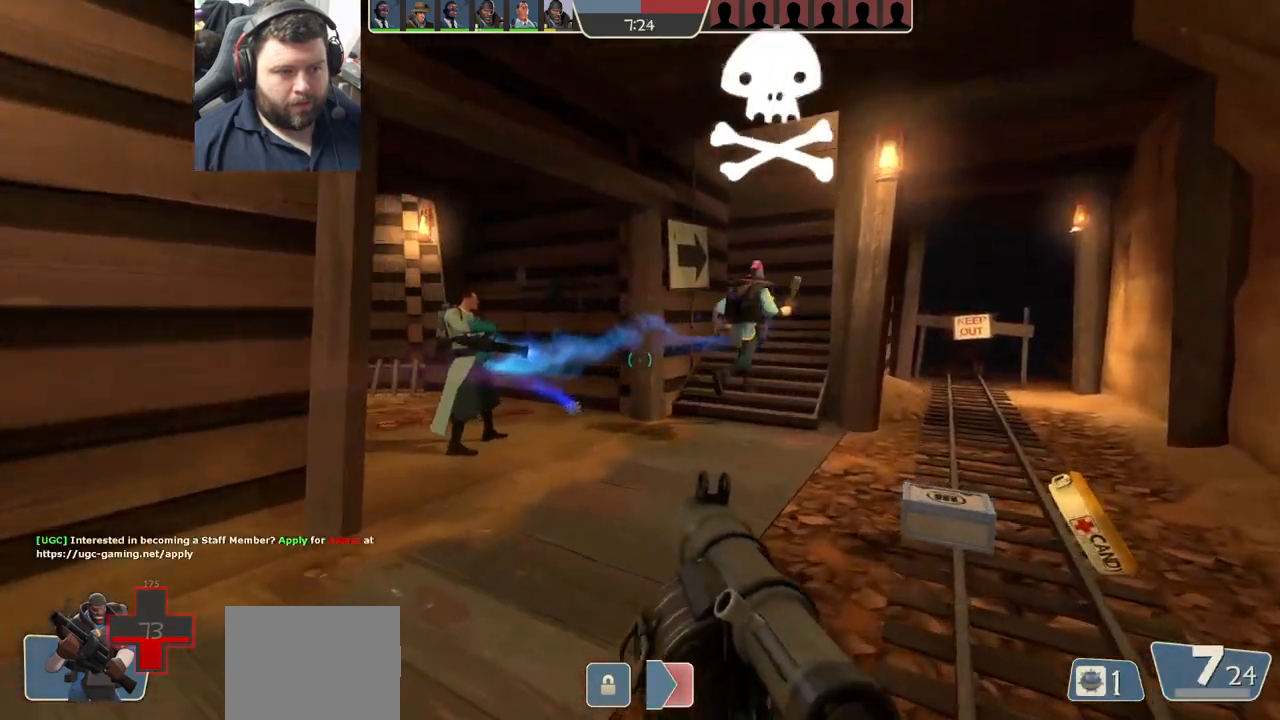
{"buttons": [], "left_stick": "up", "right_stick": "center", "events": [[200, "SQUARE", "down"], [283, "SQUARE", "up"], [350, "SQUARE", "down"], [450, "SQUARE", "up"], [450, "left_stick", "up"]]}
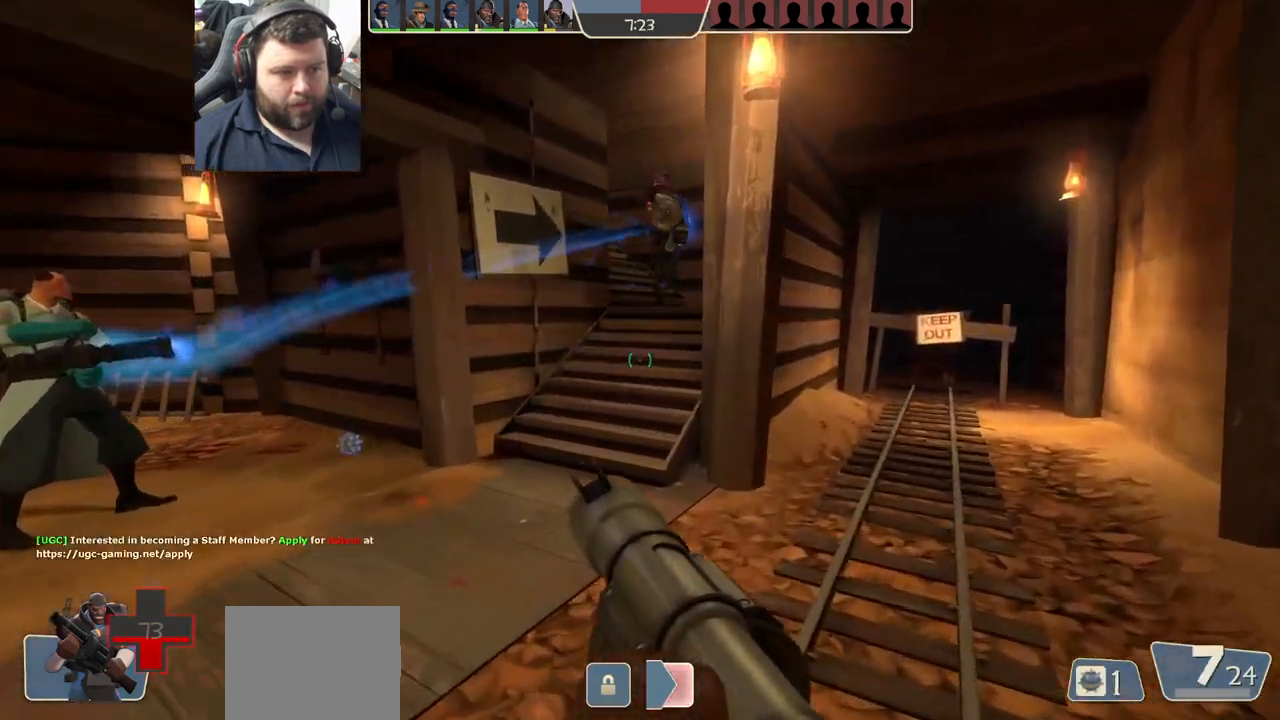
{"buttons": [], "left_stick": "up", "right_stick": "center", "events": [[117, "right_stick", "left"], [200, "right_stick", "center"], [417, "SQUARE", "down"], [500, "SQUARE", "up"]]}
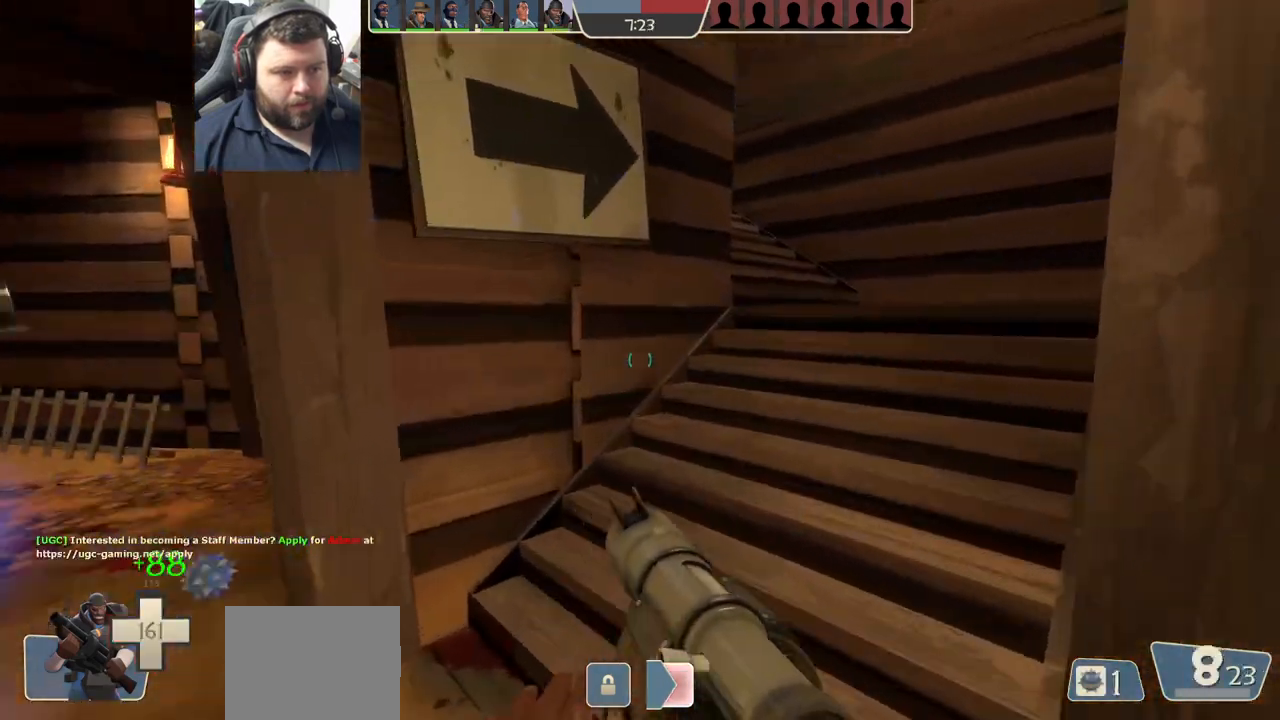
{"buttons": [], "left_stick": "up-right", "right_stick": "left", "events": [[67, "SQUARE", "down"], [167, "SQUARE", "up"], [417, "left_stick", "up-right"], [467, "right_stick", "left"]]}
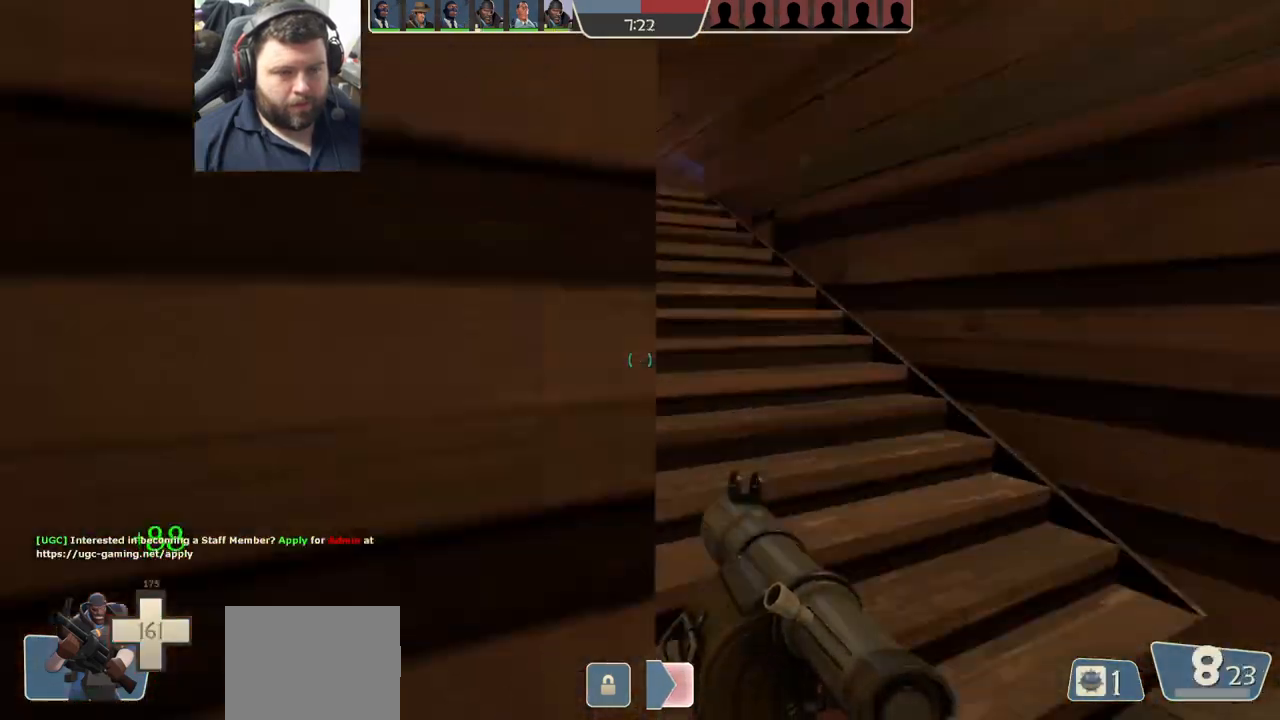
{"buttons": [], "left_stick": "up", "right_stick": "center", "events": [[100, "right_stick", "center"], [200, "SQUARE", "down"], [250, "SQUARE", "up"], [317, "SQUARE", "down"], [317, "left_stick", "up"], [417, "SQUARE", "up"]]}
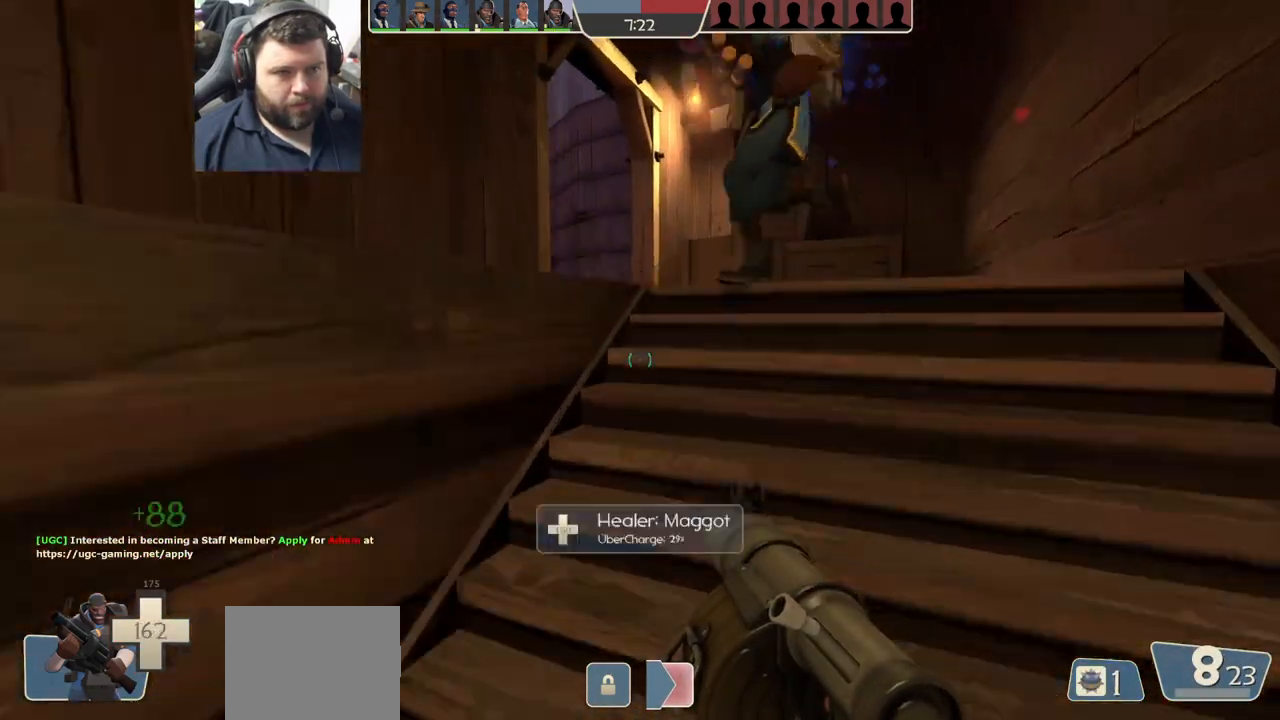
{"buttons": [], "left_stick": "up-right", "right_stick": "center", "events": [[50, "right_stick", "left"], [117, "left_stick", "up-right"], [167, "right_stick", "center"], [200, "L2", "down"], [367, "L2", "up"]]}
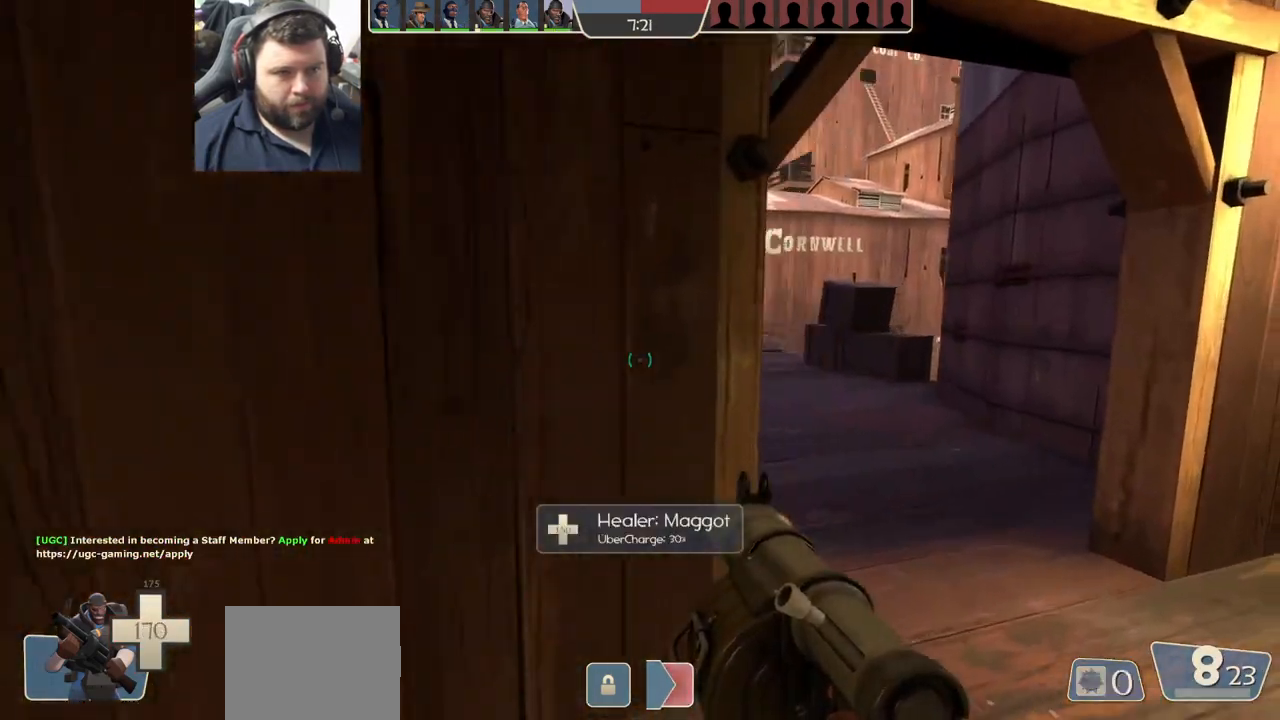
{"buttons": ["R2"], "left_stick": "up-left", "right_stick": "center", "events": [[67, "R2", "down"], [200, "right_stick", "down-left"], [250, "left_stick", "up-left"], [283, "right_stick", "center"], [383, "left_stick", "left"], [500, "left_stick", "up-left"]]}
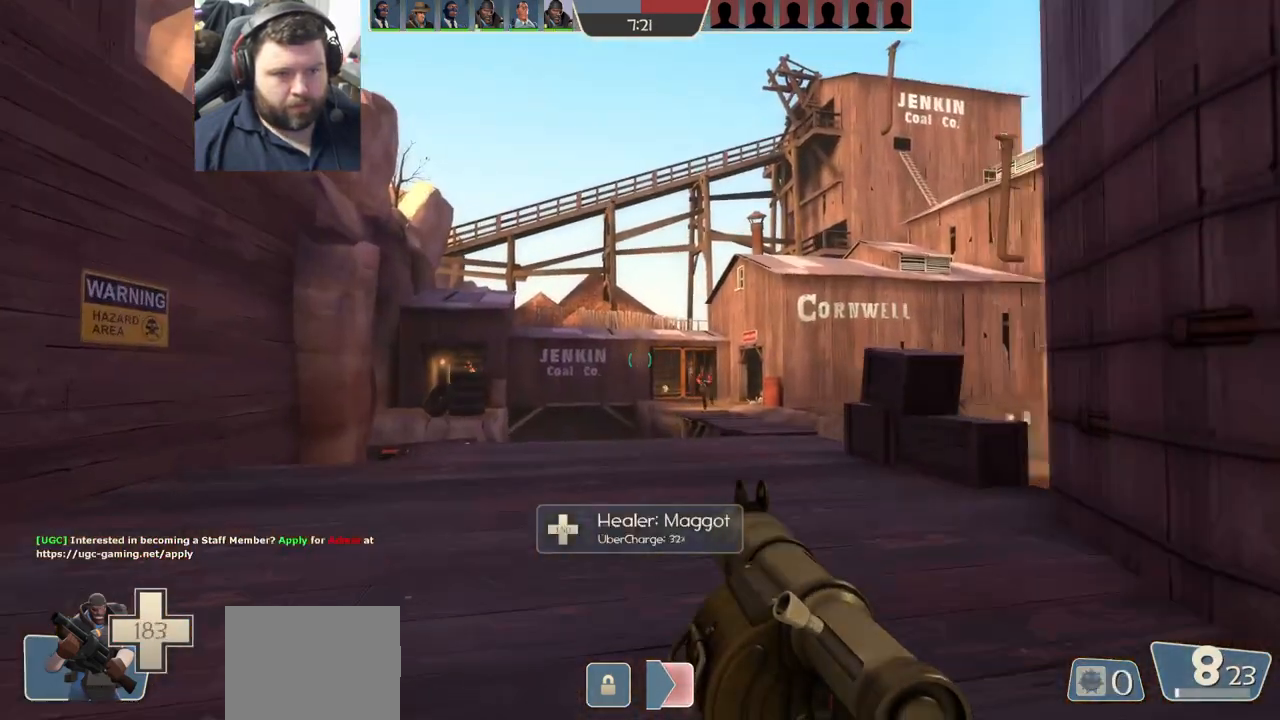
{"buttons": [], "left_stick": "left", "right_stick": "center", "events": [[100, "right_stick", "down-right"], [200, "right_stick", "center"], [250, "R2", "up"], [267, "left_stick", "left"]]}
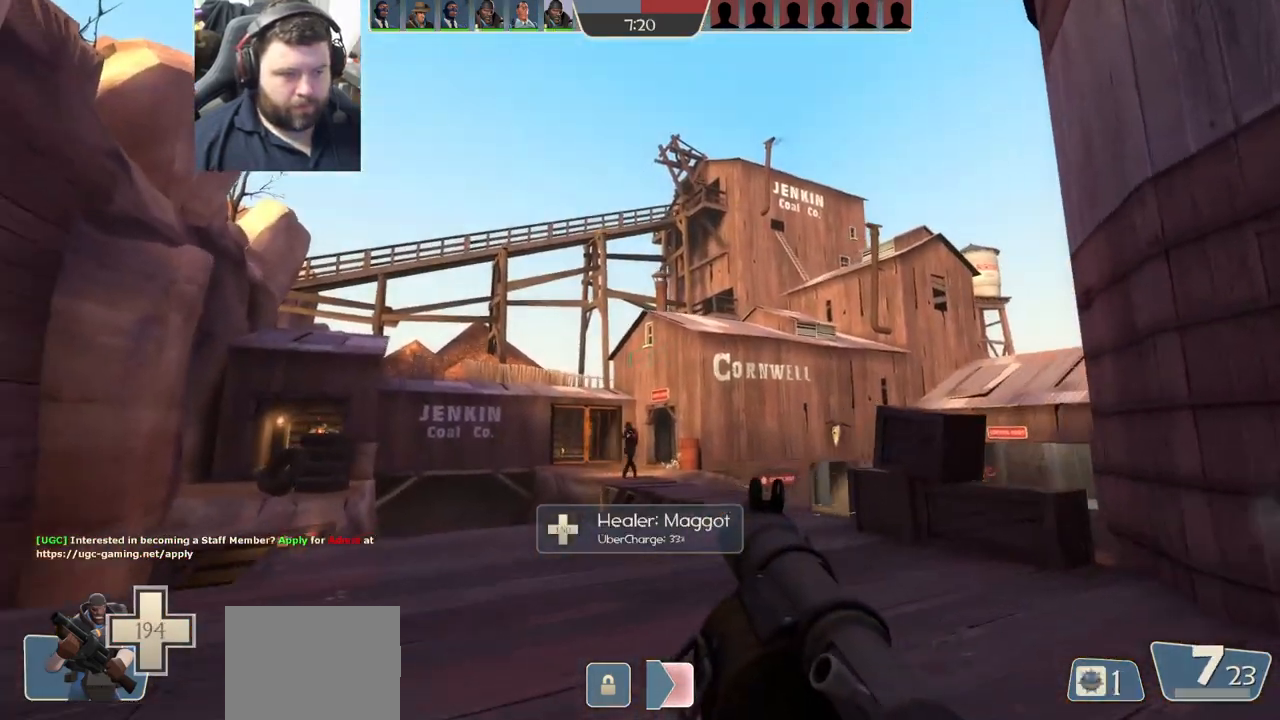
{"buttons": [], "left_stick": "right", "right_stick": "center", "events": [[50, "R2", "down"], [50, "left_stick", "up-left"], [133, "R2", "up"], [200, "R2", "down"], [250, "left_stick", "up-right"], [300, "R2", "up"], [350, "R2", "down"], [367, "left_stick", "right"], [450, "R2", "up"]]}
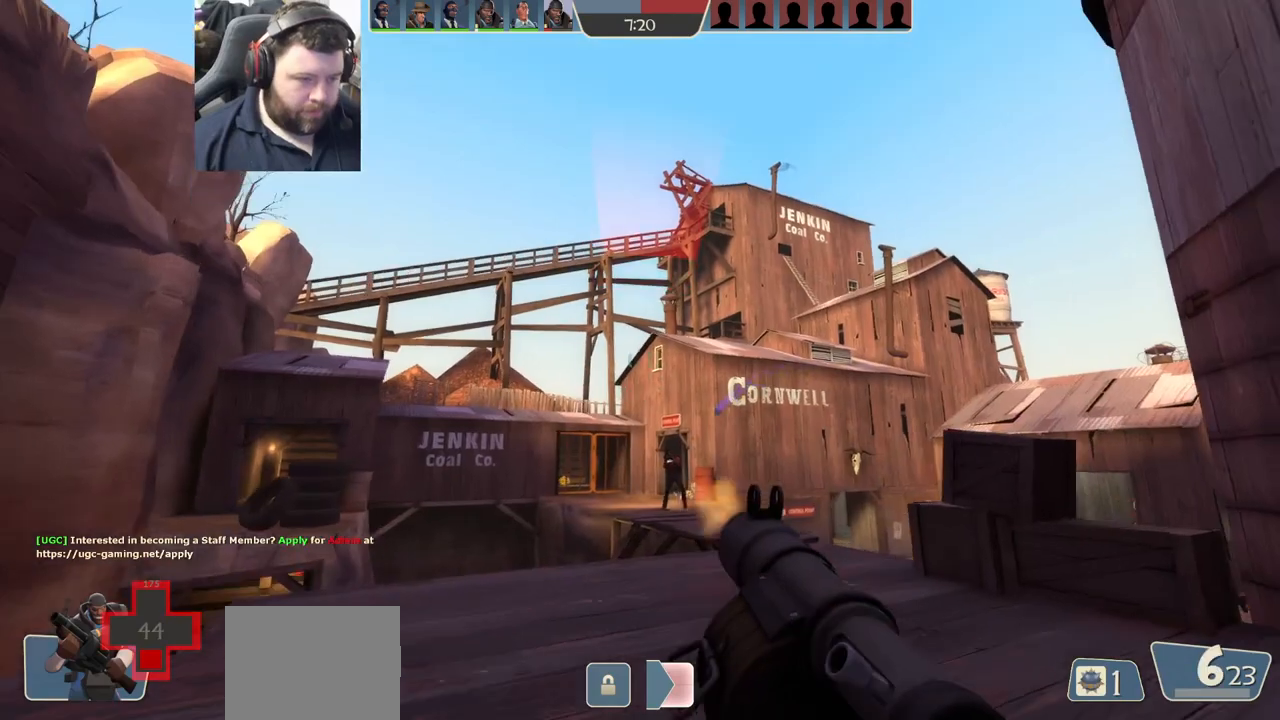
{"buttons": ["L2", "R2"], "left_stick": "up-left", "right_stick": "center", "events": [[17, "R2", "down"], [100, "R2", "up"], [133, "L2", "down"], [133, "R2", "down"], [233, "R2", "up"], [250, "left_stick", "up-left"], [267, "L2", "up"], [283, "R2", "down"], [367, "R2", "up"], [417, "R2", "down"], [467, "L2", "down"]]}
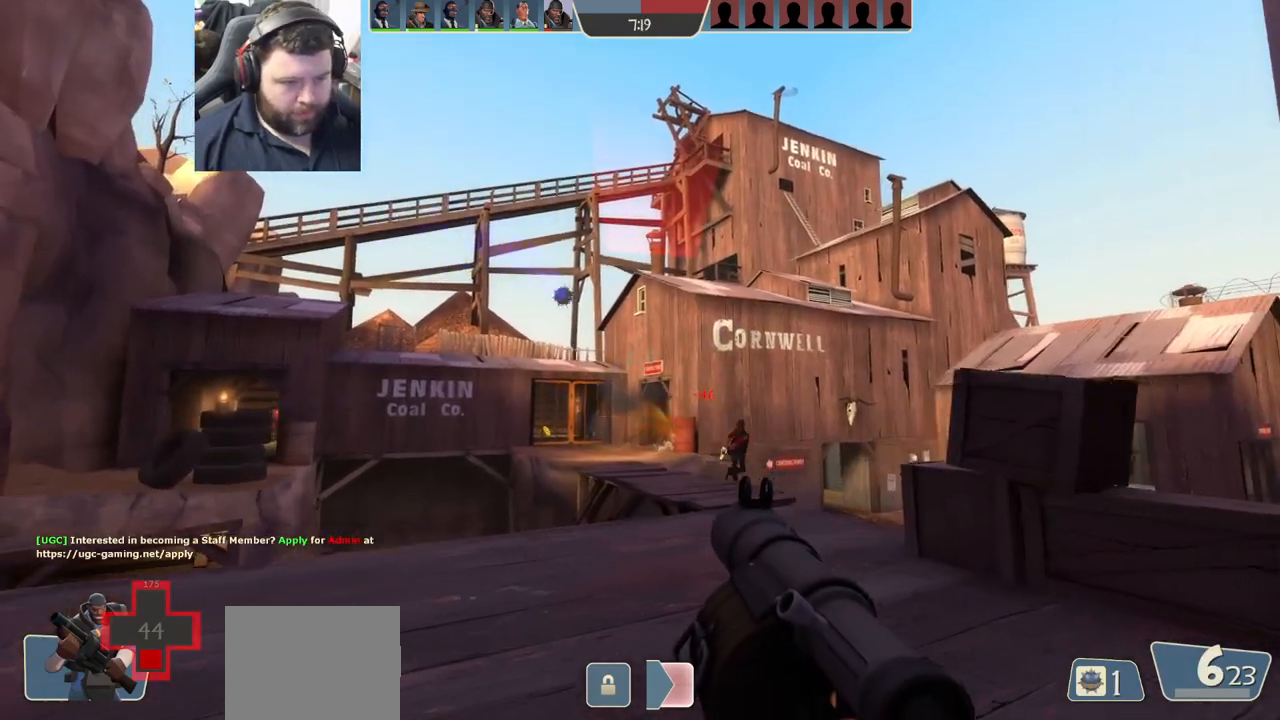
{"buttons": [], "left_stick": "up-left", "right_stick": "right", "events": [[17, "R2", "up"], [67, "R2", "down"], [100, "L2", "up"], [150, "R2", "up"], [200, "right_stick", "right"], [367, "R2", "down"], [467, "R2", "up"]]}
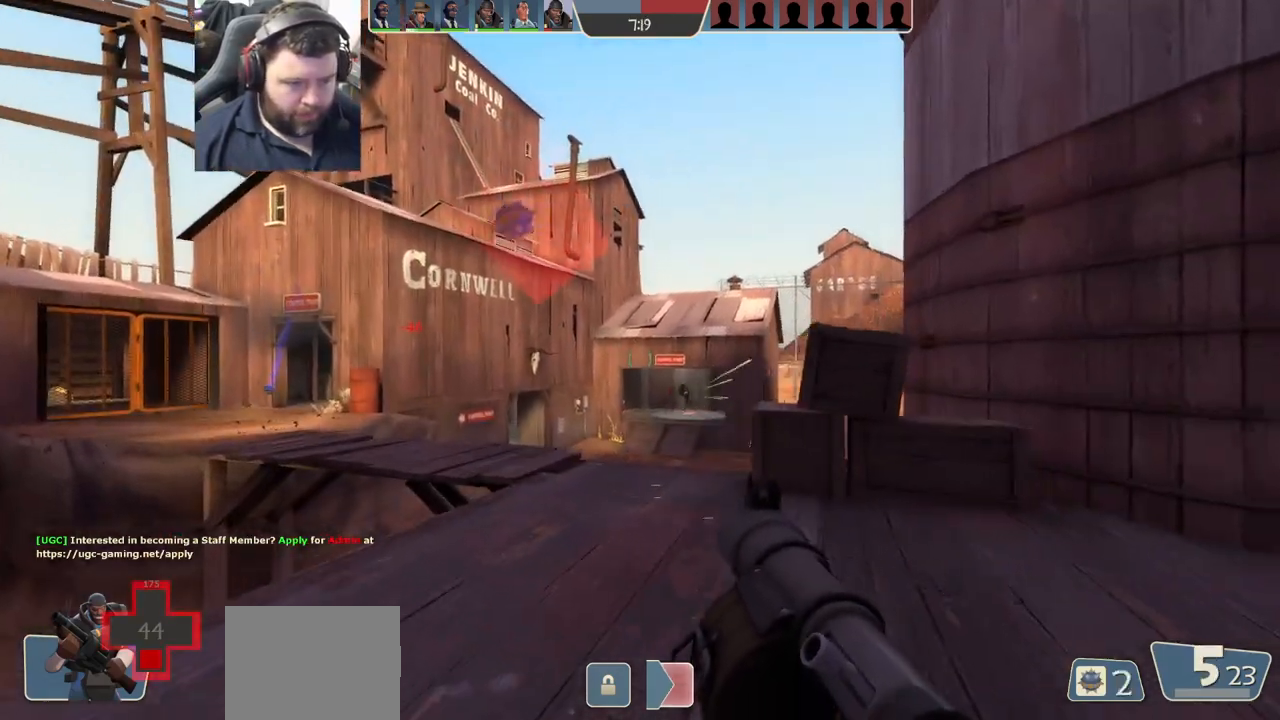
{"buttons": [], "left_stick": "left", "right_stick": "center", "events": [[17, "R2", "down"], [67, "right_stick", "center"], [83, "left_stick", "down-right"], [100, "R2", "up"], [167, "R2", "down"], [250, "R2", "up"], [317, "R2", "down"], [350, "left_stick", "down-left"], [367, "R2", "up"], [433, "R2", "down"], [433, "left_stick", "left"], [500, "R2", "up"]]}
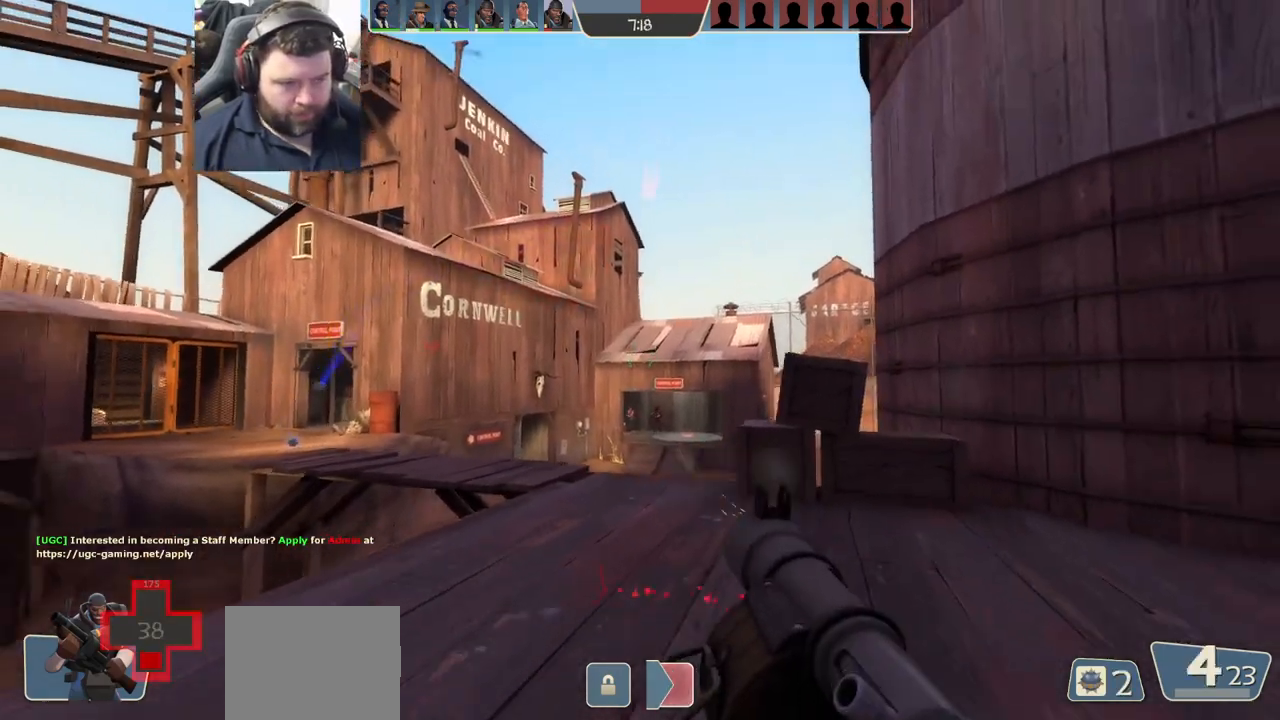
{"buttons": ["R2"], "left_stick": "right", "right_stick": "center", "events": [[67, "R2", "down"], [150, "R2", "up"], [217, "R2", "down"], [233, "left_stick", "up-right"], [267, "R2", "up"], [350, "R2", "down"], [350, "left_stick", "right"], [417, "R2", "up"], [467, "R2", "down"]]}
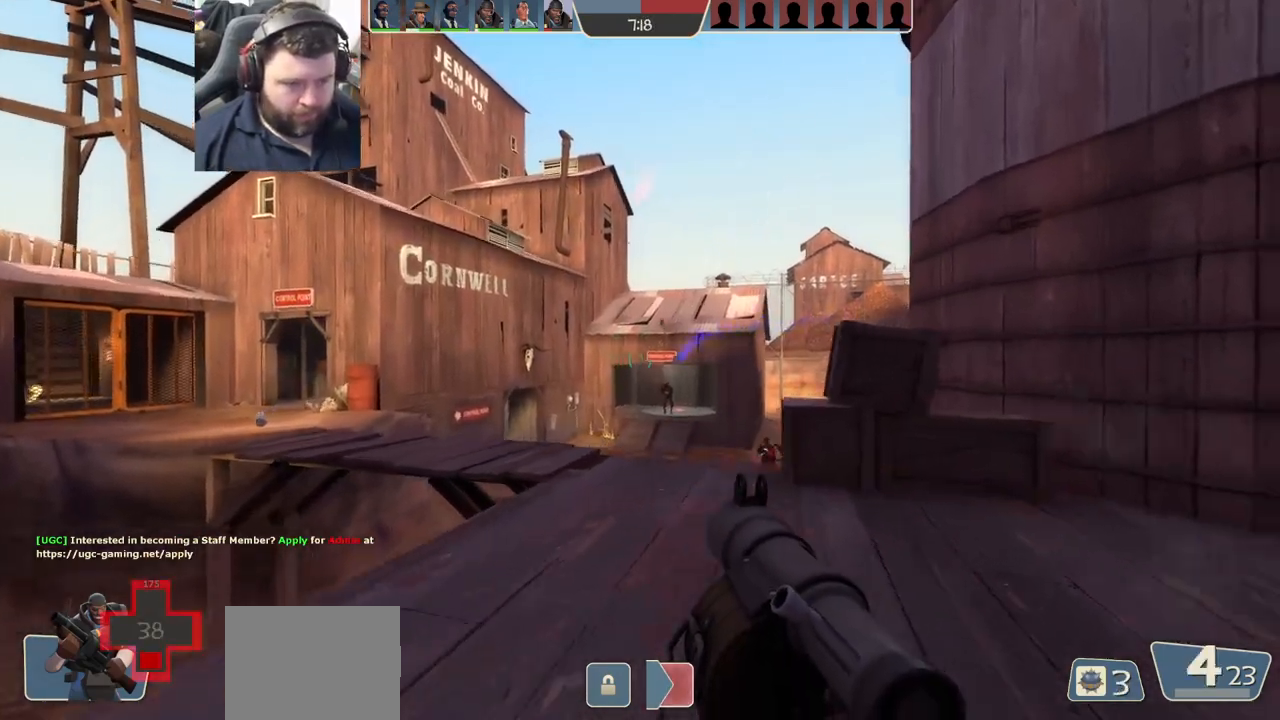
{"buttons": [], "left_stick": "up", "right_stick": "down", "events": [[50, "R2", "up"], [100, "R2", "down"], [183, "R2", "up"], [233, "R2", "down"], [317, "R2", "up"], [383, "R2", "down"], [433, "R2", "up"], [433, "left_stick", "up"], [467, "right_stick", "down"]]}
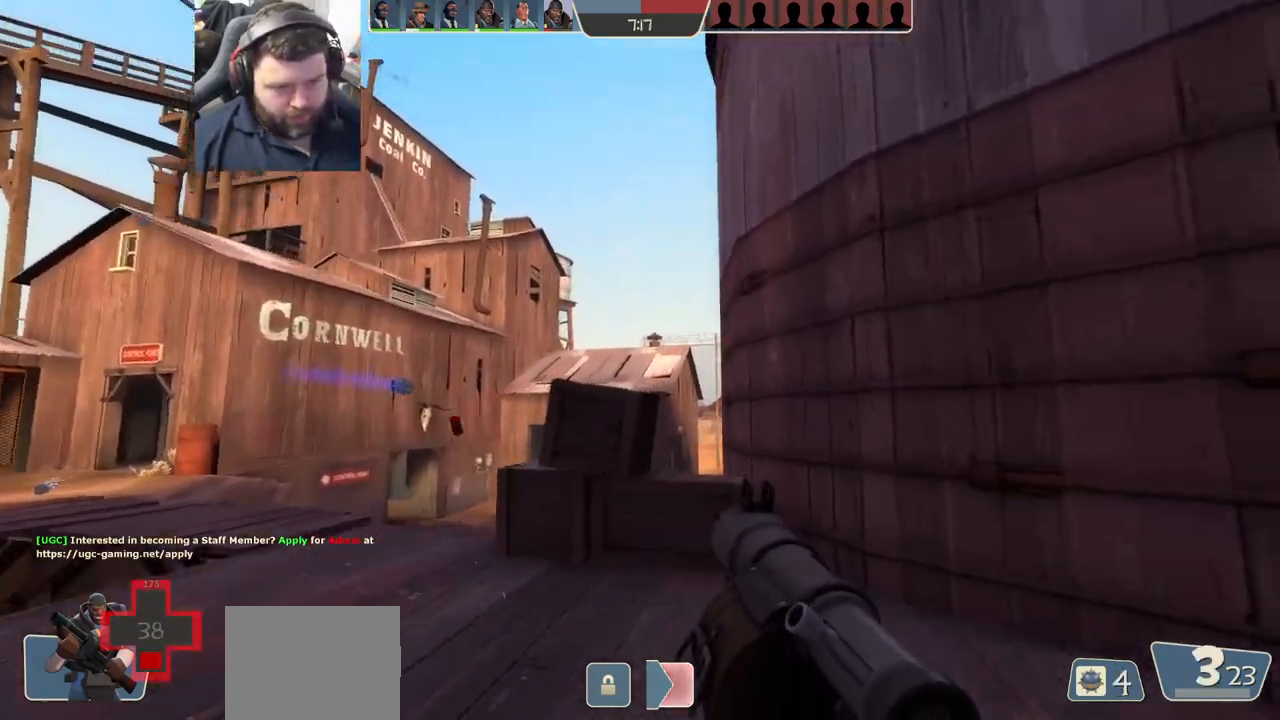
{"buttons": ["R2"], "left_stick": "up-right", "right_stick": "center", "events": [[83, "R2", "down"], [83, "left_stick", "down"], [117, "right_stick", "center"], [183, "R2", "up"], [233, "R2", "down"], [300, "R2", "up"], [367, "R2", "down"], [417, "left_stick", "right"], [433, "R2", "up"], [467, "left_stick", "up-right"], [500, "R2", "down"]]}
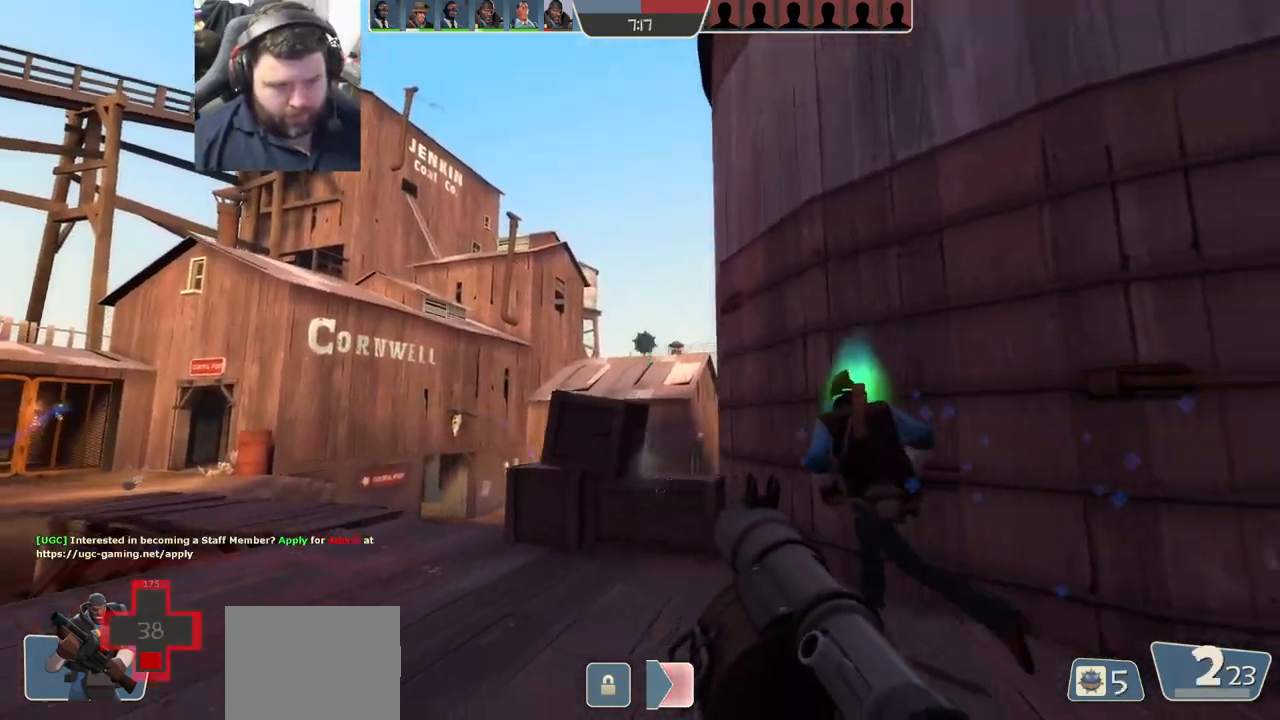
{"buttons": [], "left_stick": "down", "right_stick": "center", "events": [[33, "left_stick", "up-left"], [83, "R2", "up"], [133, "R2", "down"], [183, "left_stick", "right"], [217, "R2", "up"], [267, "R2", "down"], [333, "R2", "up"], [333, "left_stick", "left"], [383, "R2", "down"], [483, "R2", "up"], [483, "left_stick", "down"]]}
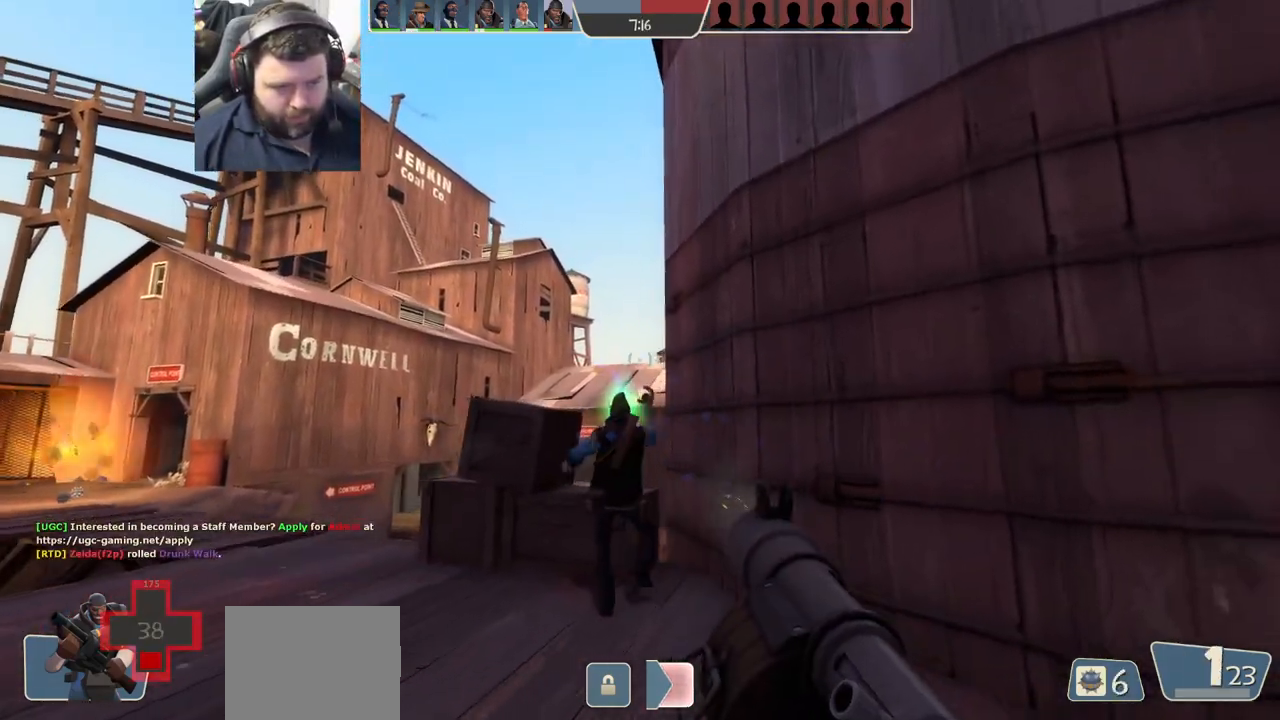
{"buttons": ["SQUARE"], "left_stick": "up", "right_stick": "right", "events": [[33, "left_stick", "down-right"], [217, "right_stick", "right"], [250, "left_stick", "right"], [350, "left_stick", "up-right"], [450, "left_stick", "up"], [483, "SQUARE", "down"]]}
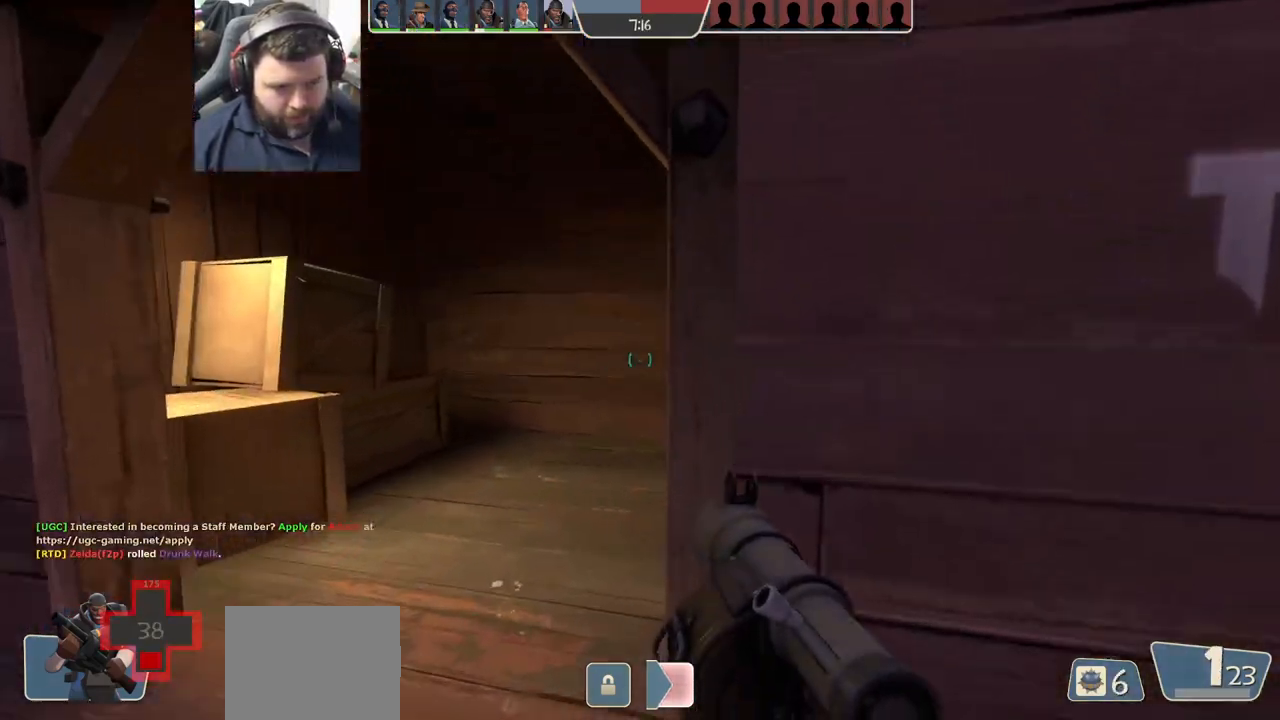
{"buttons": [], "left_stick": "up-right", "right_stick": "right", "events": [[17, "left_stick", "up-left"], [83, "SQUARE", "up"], [133, "left_stick", "left"], [333, "left_stick", "up-right"]]}
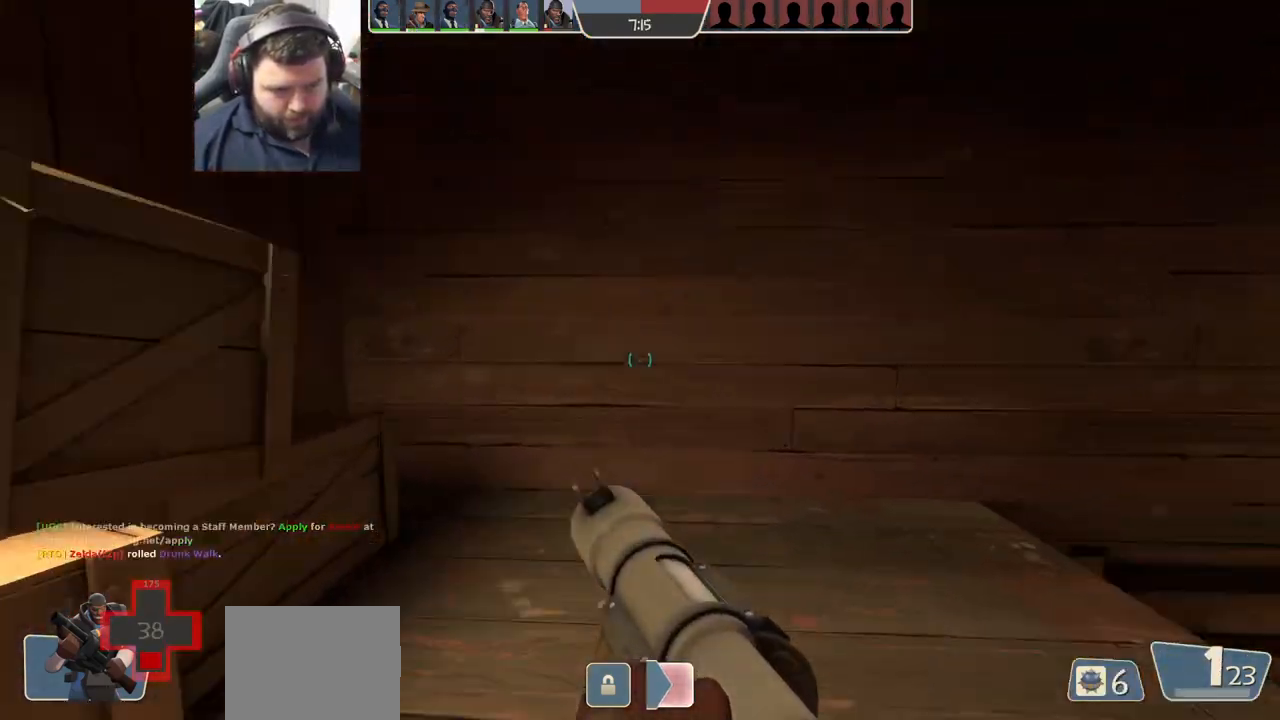
{"buttons": [], "left_stick": "left", "right_stick": "center", "events": [[233, "left_stick", "up-left"], [250, "right_stick", "center"], [267, "L2", "down"], [500, "L2", "up"], [500, "left_stick", "left"]]}
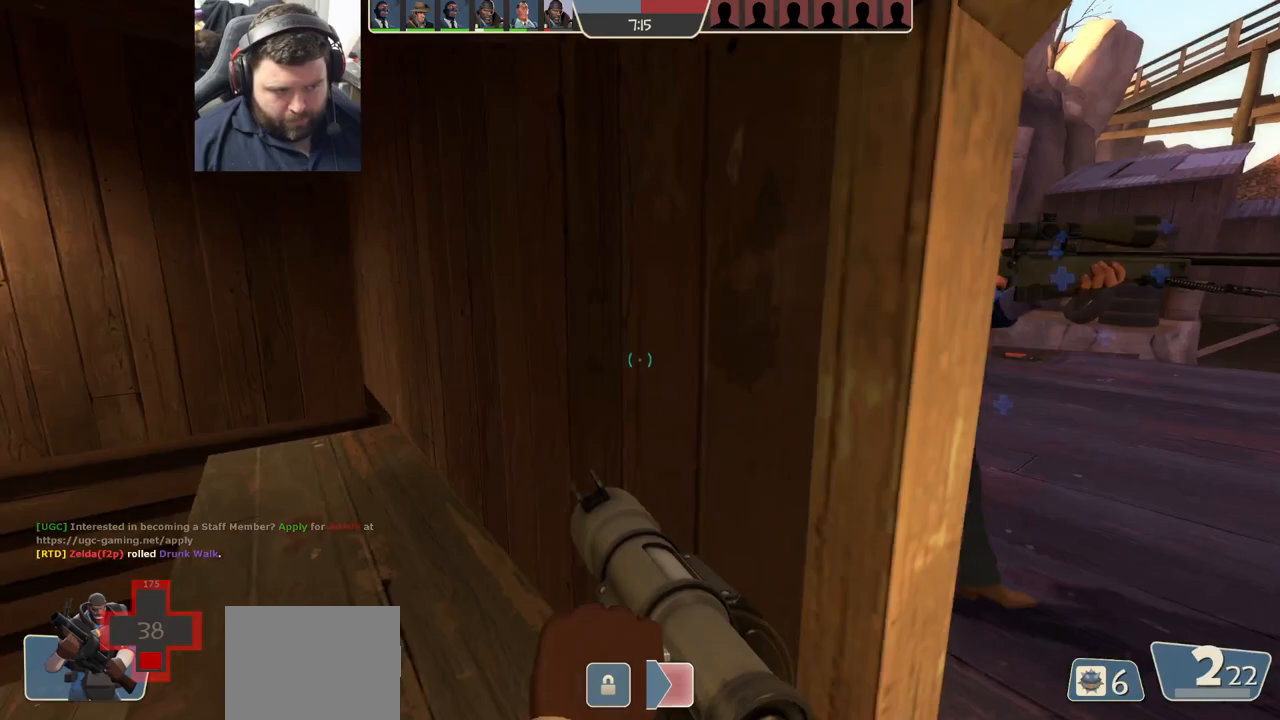
{"buttons": [], "left_stick": "up-left", "right_stick": "center", "events": [[150, "L2", "down"], [183, "left_stick", "up-left"], [300, "R3", "down"], [317, "L2", "up"], [433, "R3", "up"]]}
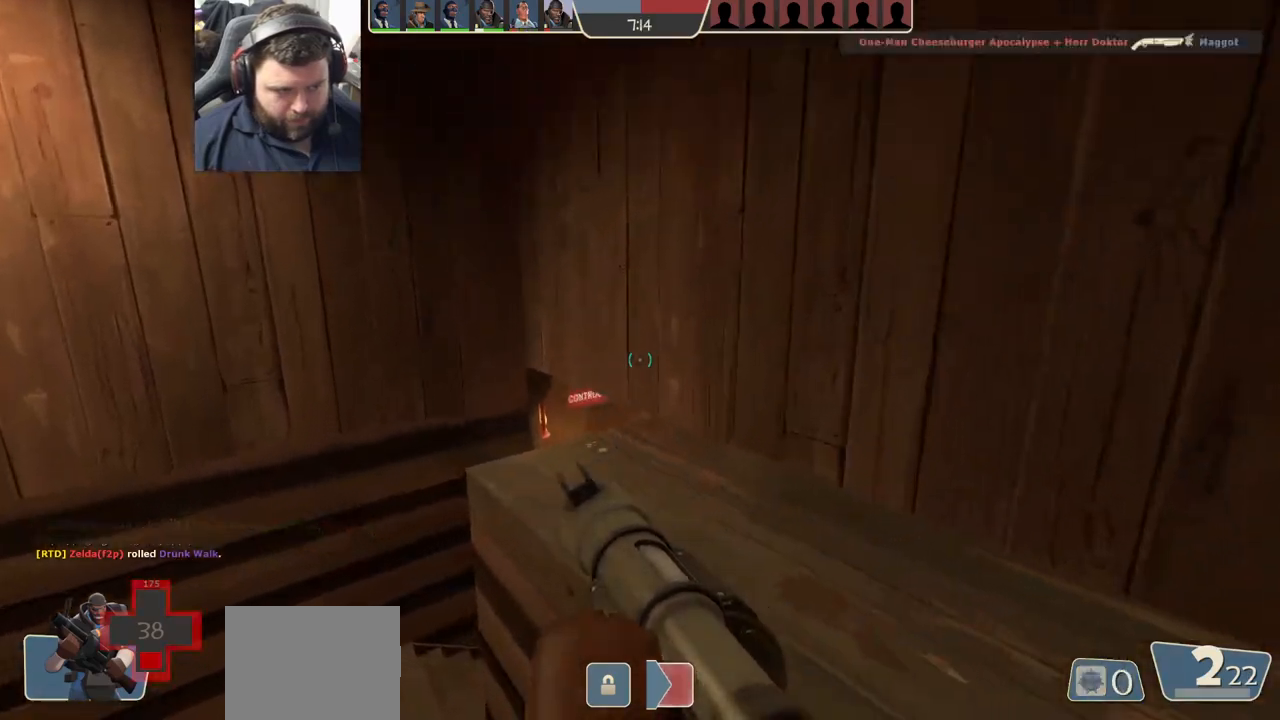
{"buttons": [], "left_stick": "up-left", "right_stick": "right", "events": [[217, "right_stick", "right"], [367, "right_stick", "center"], [500, "right_stick", "right"]]}
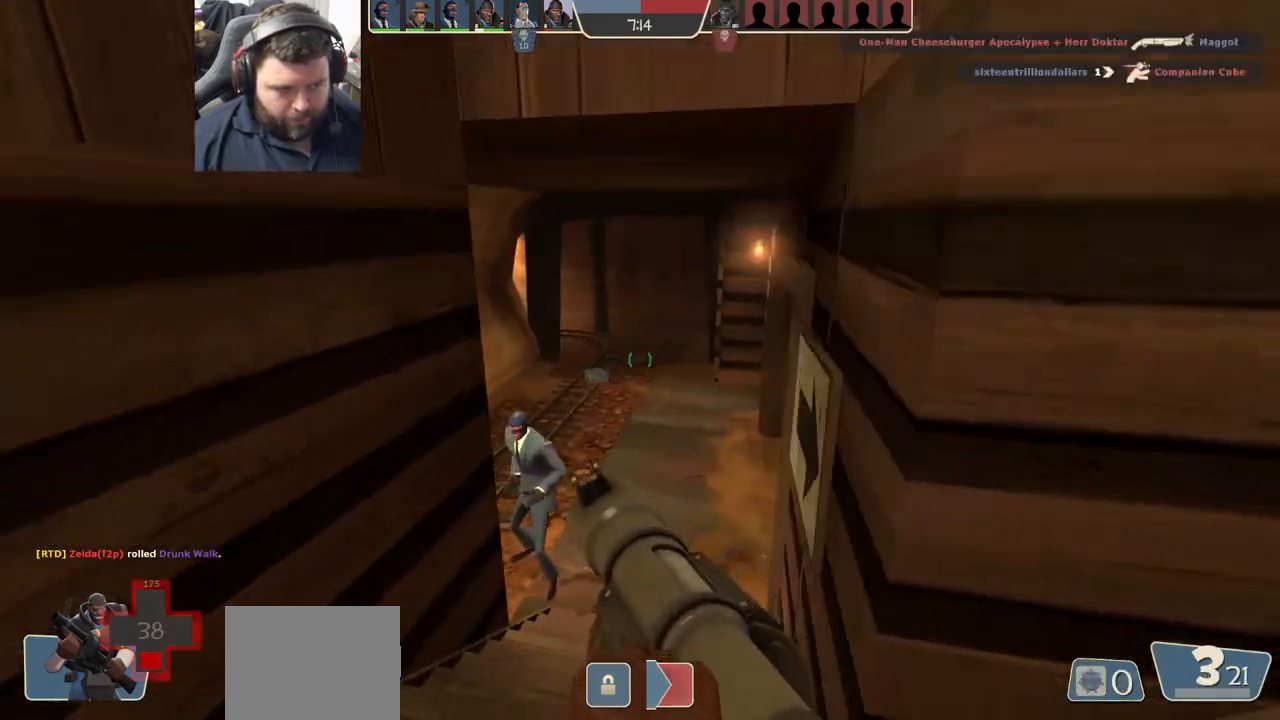
{"buttons": [], "left_stick": "up-left", "right_stick": "center", "events": [[183, "right_stick", "center"]]}
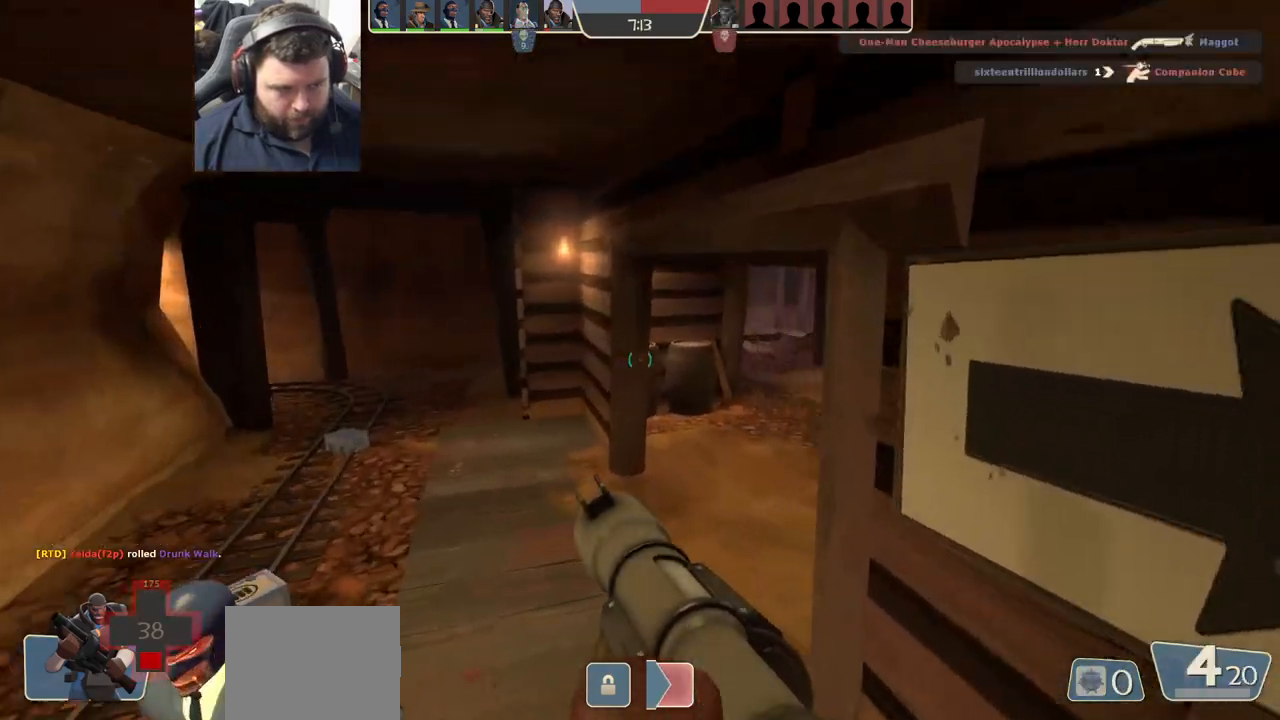
{"buttons": [], "left_stick": "left", "right_stick": "center", "events": [[133, "left_stick", "left"]]}
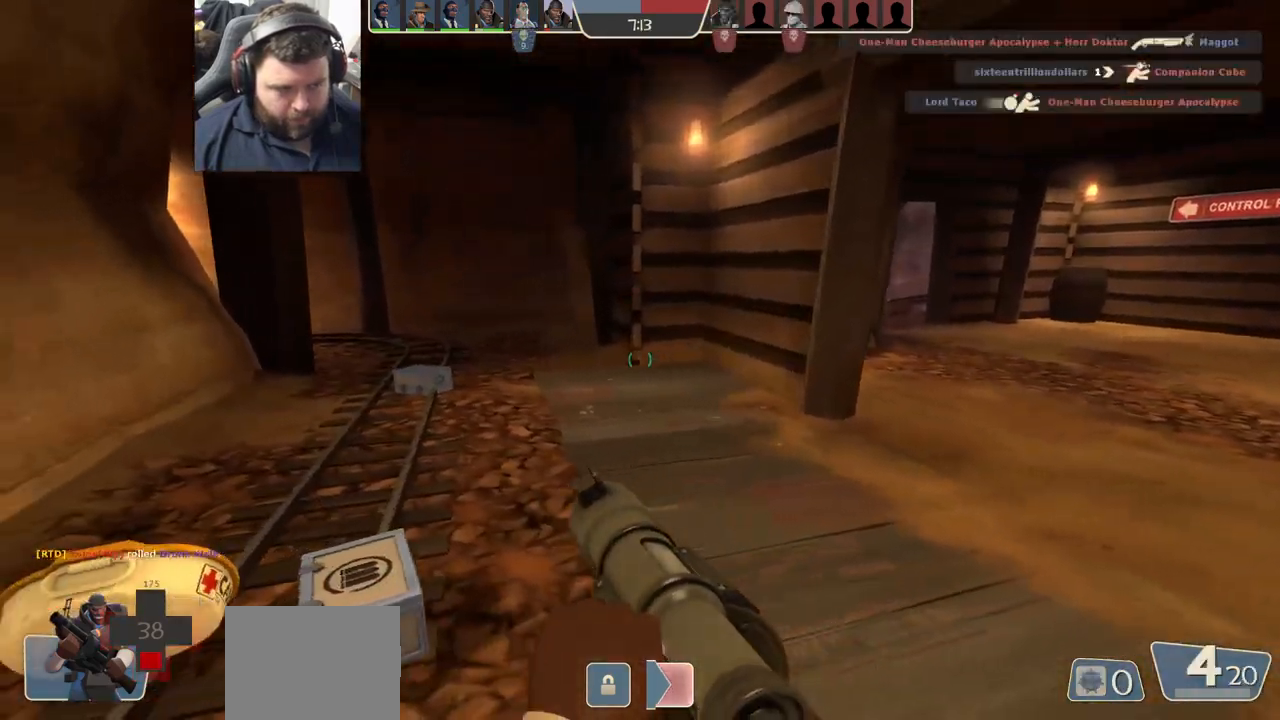
{"buttons": [], "left_stick": "left", "right_stick": "right", "events": [[133, "right_stick", "right"]]}
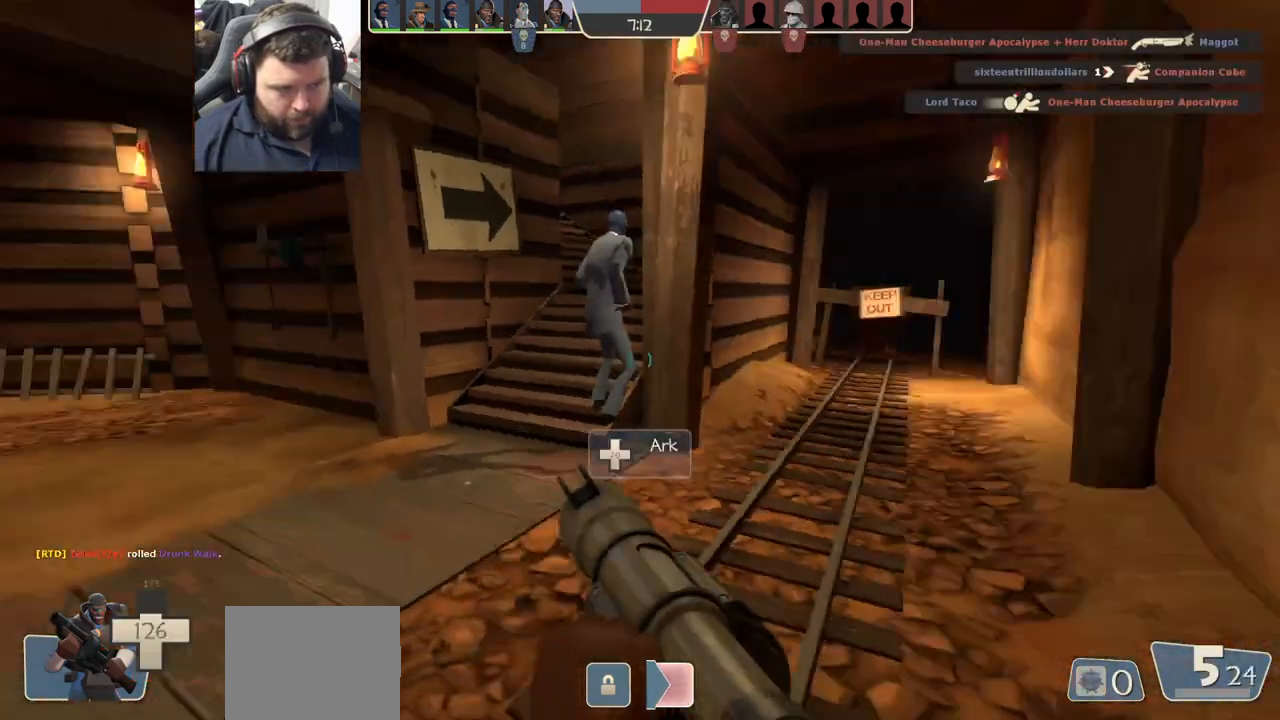
{"buttons": [], "left_stick": "down-left", "right_stick": "center", "events": [[100, "left_stick", "down"], [100, "right_stick", "center"], [217, "SQUARE", "down"], [283, "SQUARE", "up"], [317, "left_stick", "down-left"], [367, "SQUARE", "down"], [450, "SQUARE", "up"]]}
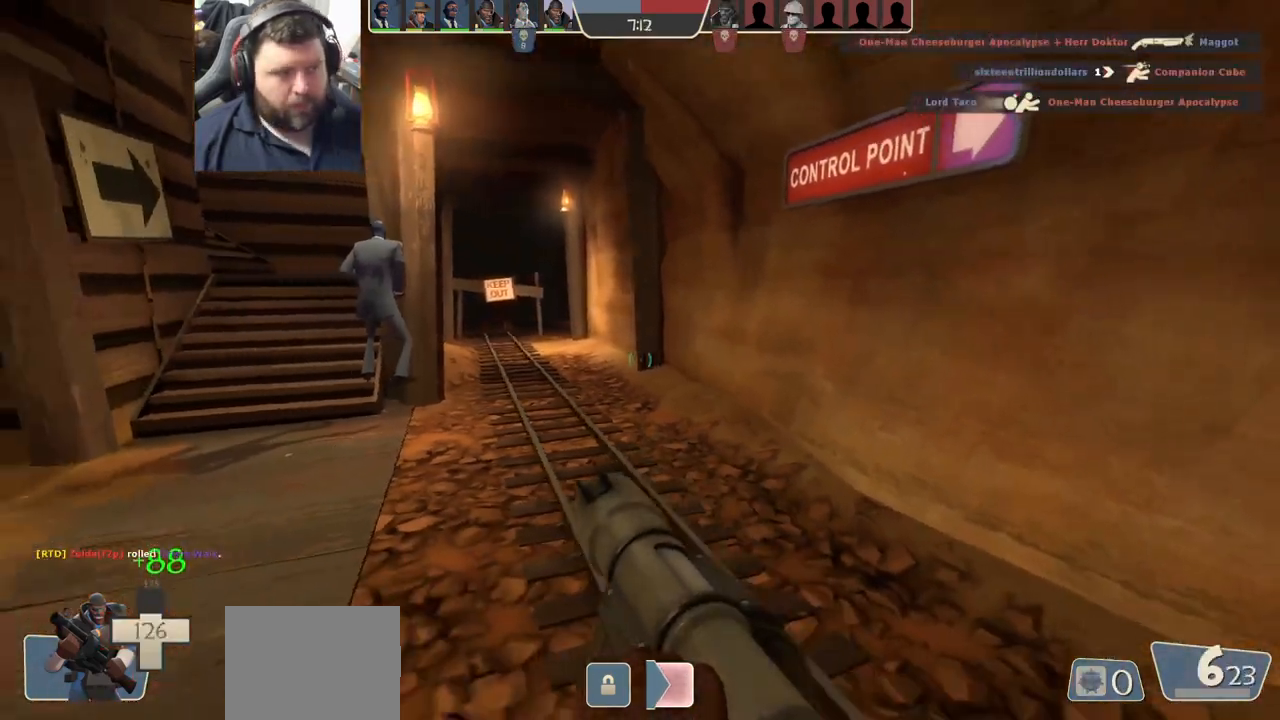
{"buttons": [], "left_stick": "up-right", "right_stick": "left", "events": [[33, "SQUARE", "down"], [100, "SQUARE", "up"], [150, "left_stick", "up-left"], [183, "SQUARE", "down"], [267, "SQUARE", "up"], [283, "left_stick", "up"], [367, "right_stick", "left"], [417, "left_stick", "up-right"]]}
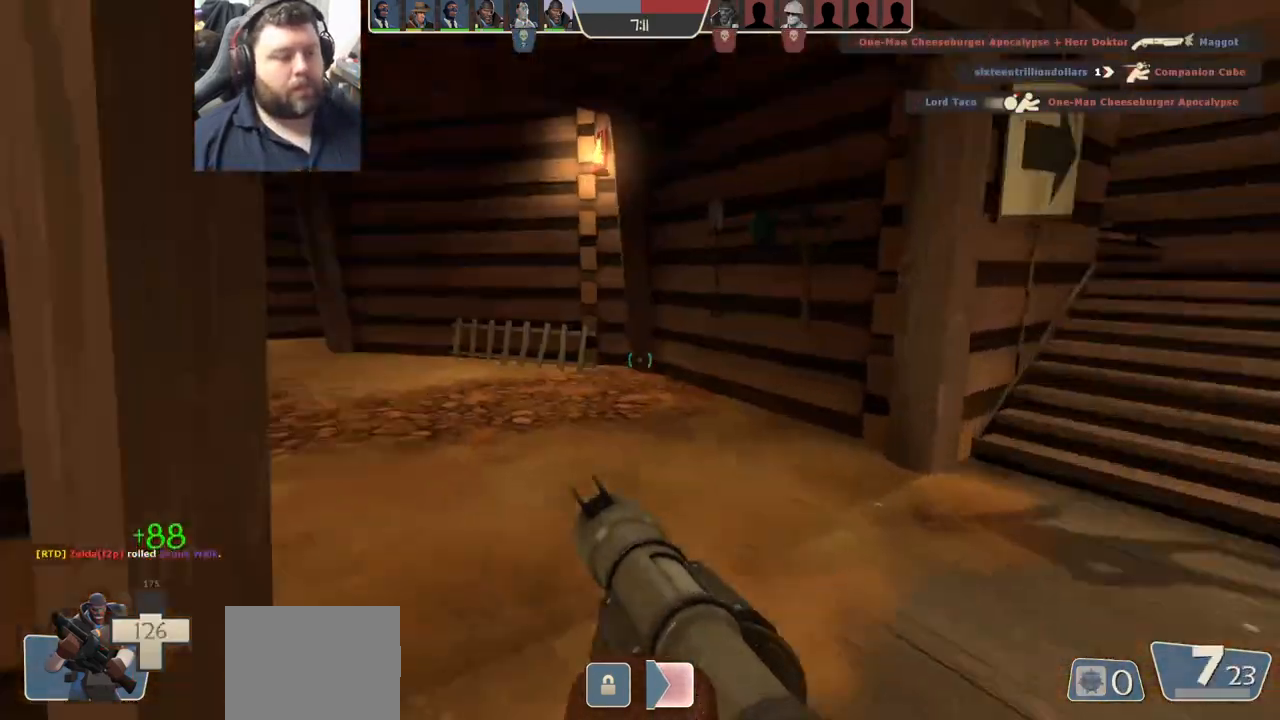
{"buttons": [], "left_stick": "right", "right_stick": "left", "events": [[117, "left_stick", "right"], [117, "right_stick", "center"], [133, "R2", "down"], [250, "R2", "up"], [500, "right_stick", "left"]]}